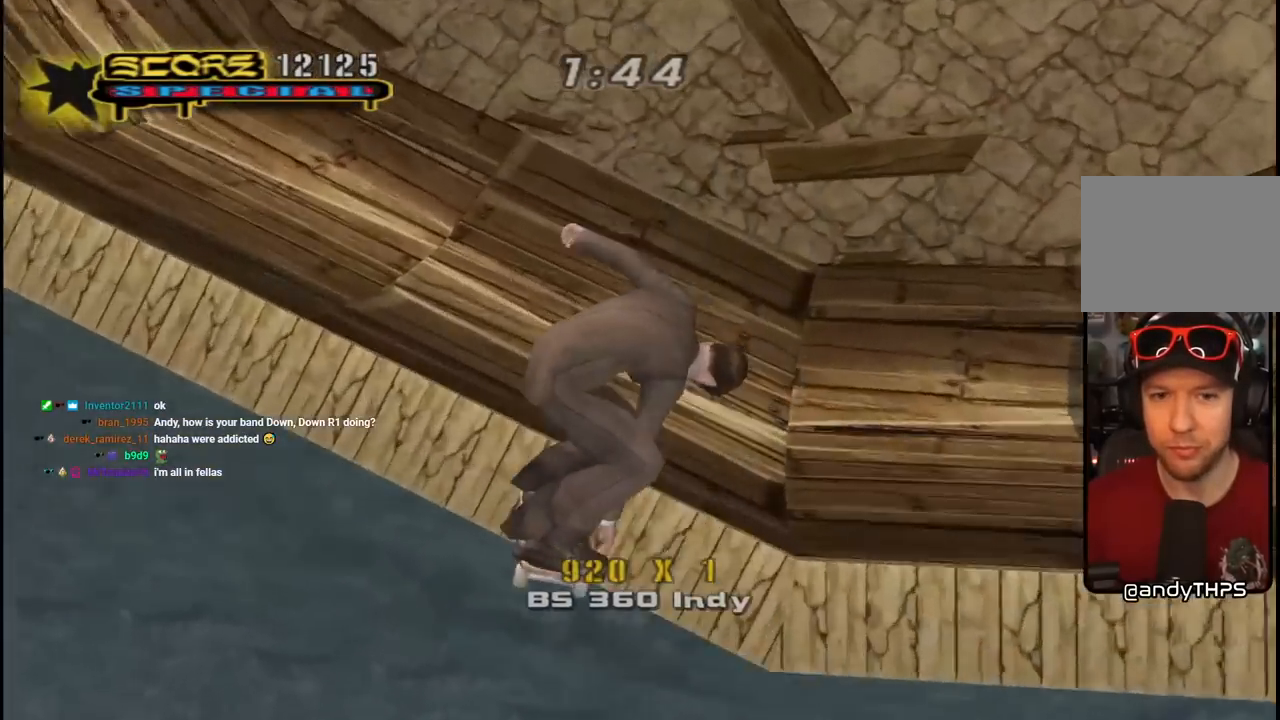
Gameplay with a controller (PlayStation layout); each line is a JSON object with the inputs held at the frame after it. "events" lists button and stick changes between this image and that frame as [ms after this image, input, new state], when the widget could be followed in between.
{"buttons": ["CROSS", "DPAD_DOWN", "DPAD_LEFT"], "left_stick": "center", "right_stick": "center", "events": [[33, "R2", "down"], [83, "DPAD_DOWN", "down"], [83, "DPAD_RIGHT", "down"], [83, "SQUARE", "down"], [117, "L1", "down"], [133, "SQUARE", "up"], [167, "DPAD_RIGHT", "up"], [167, "L1", "up"], [183, "DPAD_DOWN", "up"], [217, "R2", "up"], [367, "DPAD_LEFT", "down"], [467, "DPAD_DOWN", "down"]]}
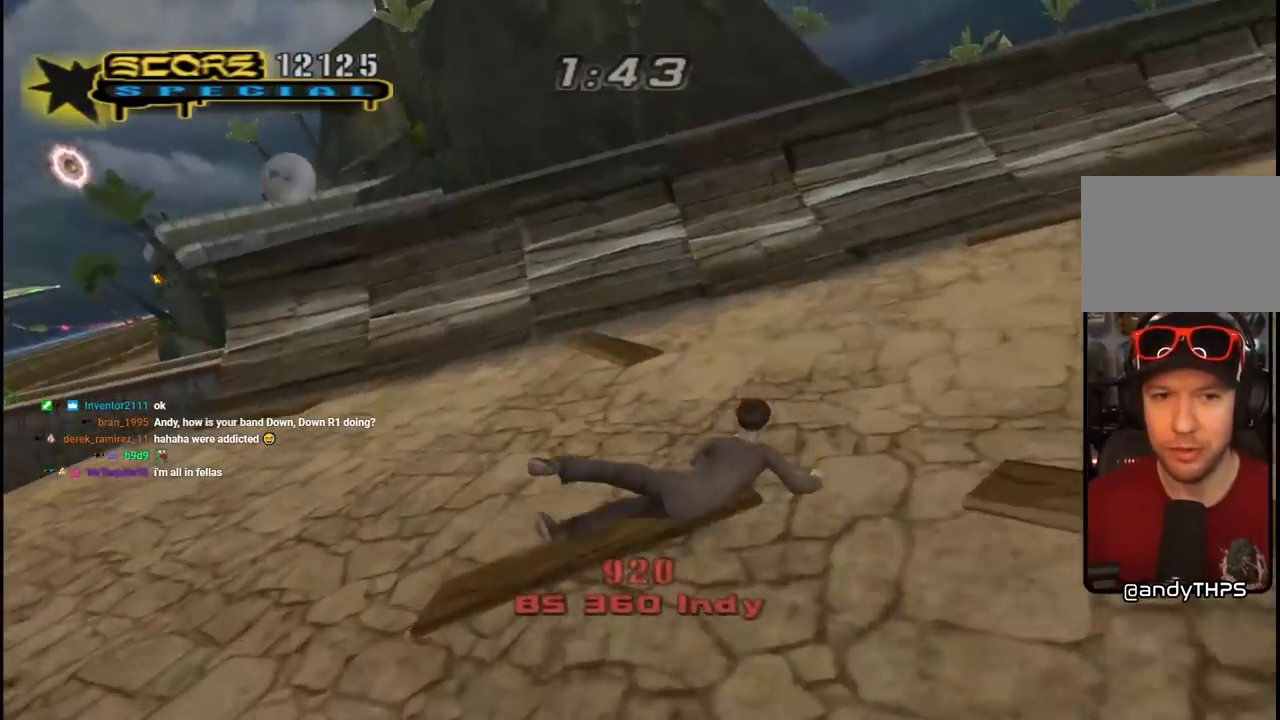
{"buttons": ["R1", "DPAD_UP", "DPAD_LEFT"], "left_stick": "center", "right_stick": "center", "events": [[100, "DPAD_DOWN", "up"], [117, "DPAD_LEFT", "up"], [300, "R2", "down"], [383, "CROSS", "up"], [400, "R1", "down"], [433, "DPAD_LEFT", "down"], [433, "DPAD_UP", "down"], [467, "R2", "up"]]}
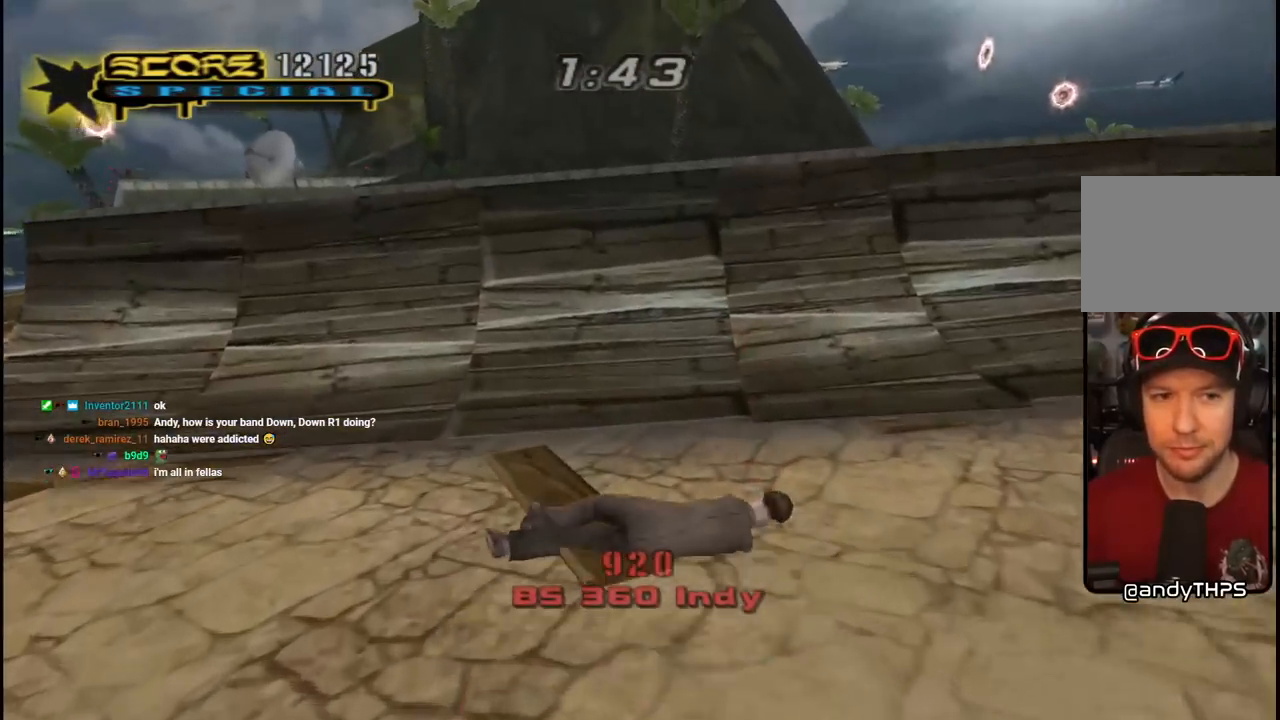
{"buttons": ["DPAD_UP", "DPAD_LEFT"], "left_stick": "center", "right_stick": "right", "events": [[33, "R1", "up"], [67, "R2", "down"], [133, "R1", "down"], [133, "right_stick", "down-right"], [217, "R2", "up"], [283, "R1", "up"], [300, "R2", "down"], [317, "right_stick", "right"], [383, "R1", "down"], [467, "R2", "up"], [500, "R1", "up"]]}
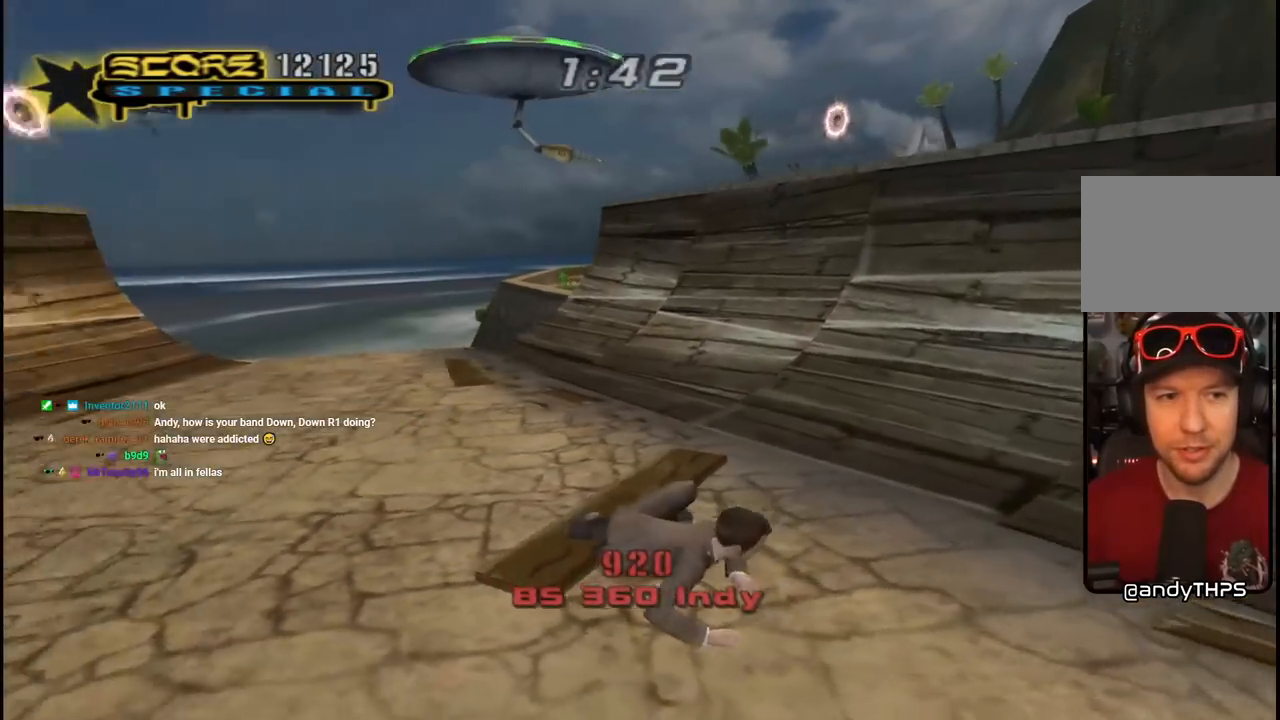
{"buttons": ["CROSS", "DPAD_UP", "DPAD_LEFT"], "left_stick": "center", "right_stick": "center", "events": [[50, "R2", "down"], [133, "R1", "down"], [150, "right_stick", "center"], [233, "CROSS", "down"], [233, "R2", "up"], [250, "R1", "up"], [283, "R2", "down"], [400, "R1", "down"], [467, "R1", "up"], [483, "R2", "up"]]}
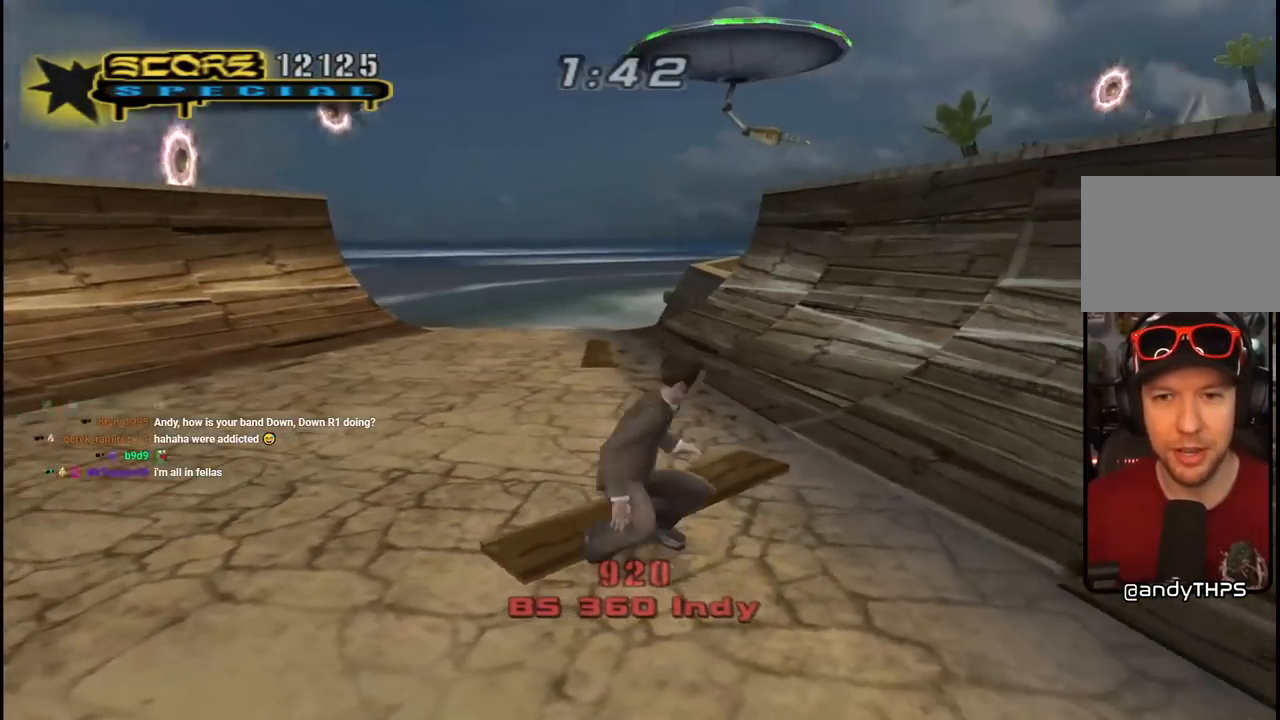
{"buttons": ["CROSS"], "left_stick": "center", "right_stick": "center", "events": [[83, "R2", "down"], [200, "DPAD_UP", "up"], [217, "DPAD_LEFT", "up"], [267, "R2", "up"], [350, "DPAD_UP", "down"], [433, "DPAD_UP", "up"]]}
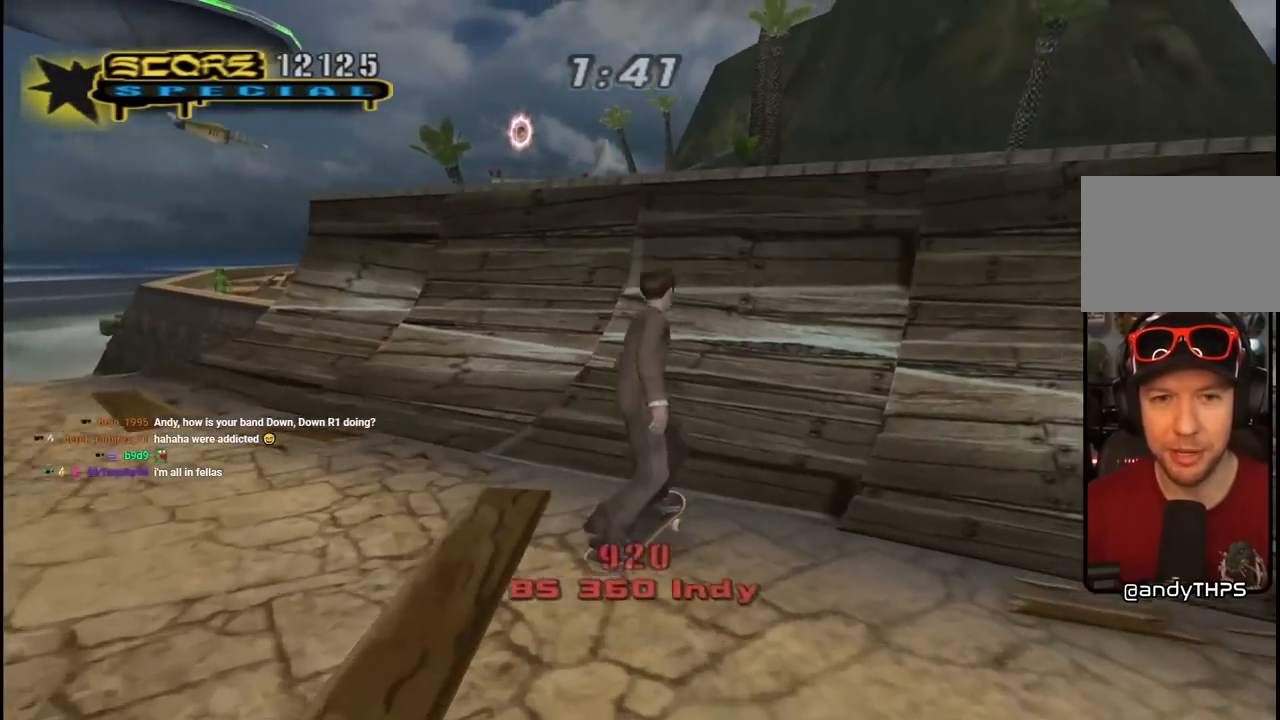
{"buttons": ["TRIANGLE"], "left_stick": "center", "right_stick": "center", "events": [[17, "DPAD_LEFT", "down"], [17, "DPAD_UP", "down"], [433, "TRIANGLE", "down"], [450, "CROSS", "up"], [500, "DPAD_LEFT", "up"], [500, "DPAD_UP", "up"]]}
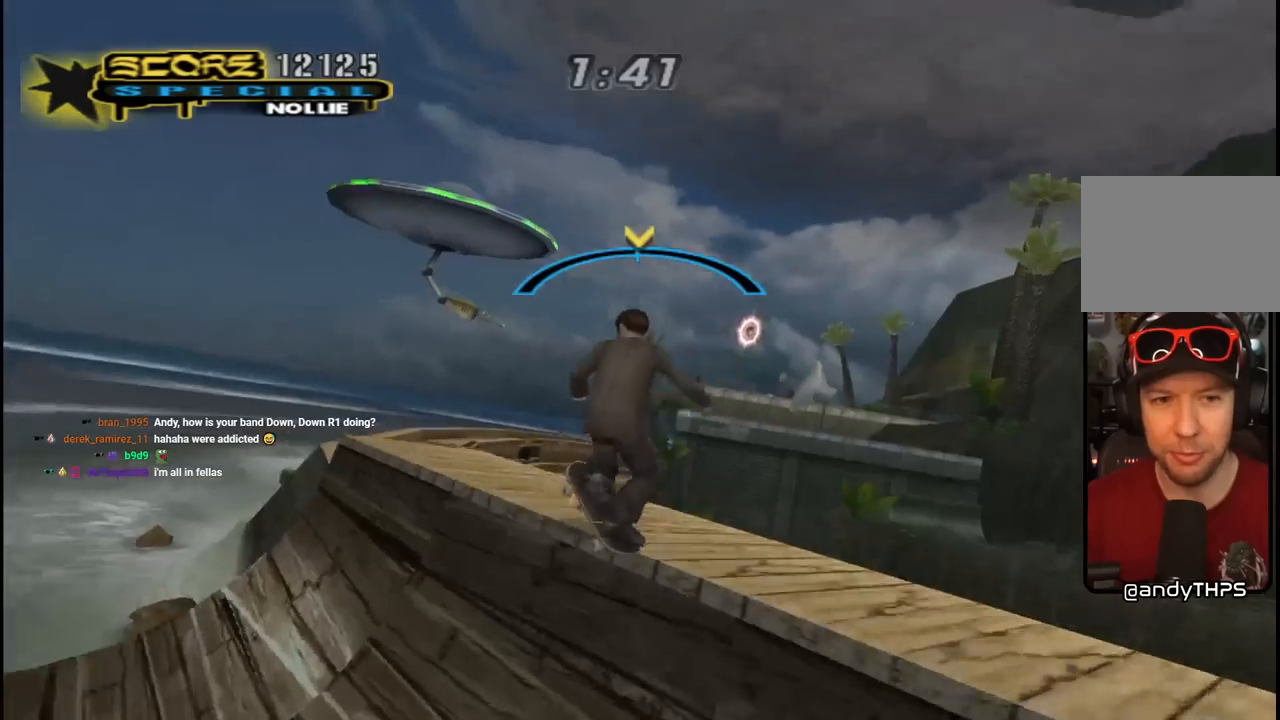
{"buttons": ["SQUARE", "L1", "DPAD_RIGHT"], "left_stick": "center", "right_stick": "center", "events": [[117, "CROSS", "down"], [117, "TRIANGLE", "up"], [133, "DPAD_DOWN", "down"], [133, "DPAD_RIGHT", "down"], [217, "L1", "down"], [233, "SQUARE", "down"], [267, "CROSS", "up"], [367, "SQUARE", "up"], [417, "SQUARE", "down"], [483, "DPAD_DOWN", "up"]]}
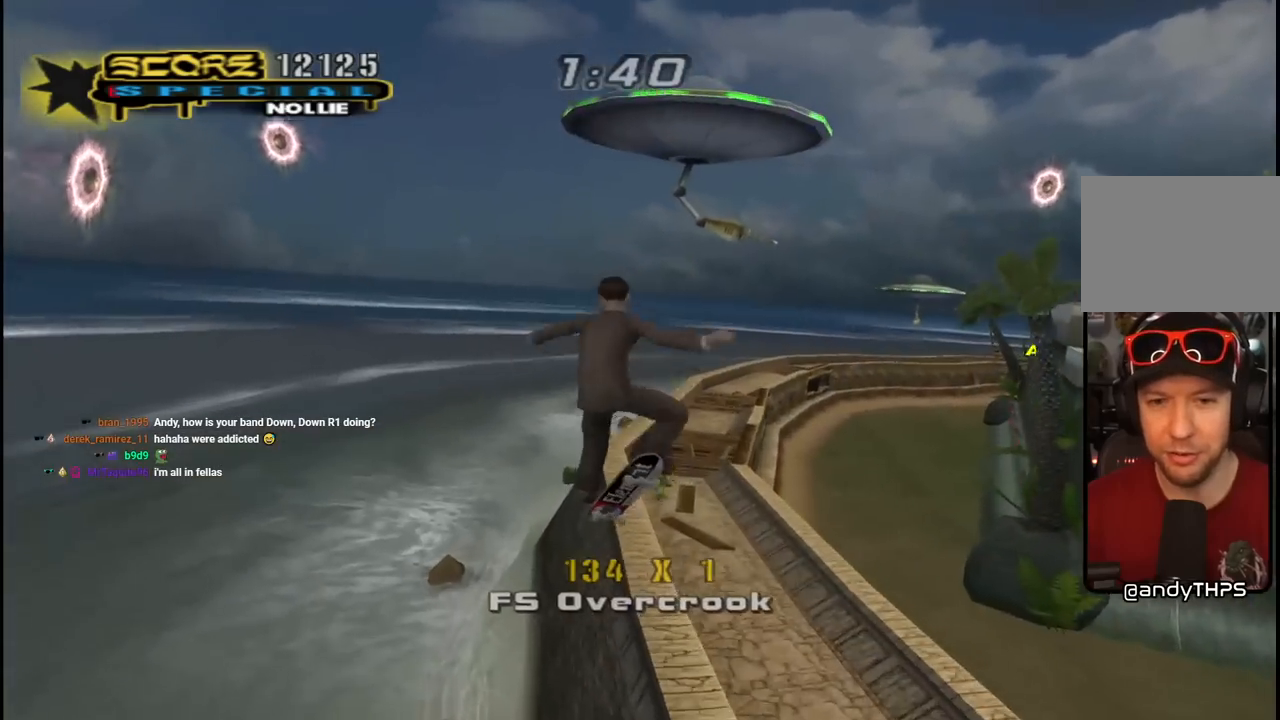
{"buttons": ["TRIANGLE", "R1", "DPAD_DOWN", "DPAD_RIGHT"], "left_stick": "center", "right_stick": "center", "events": [[17, "DPAD_RIGHT", "up"], [100, "SQUARE", "up"], [150, "L1", "up"], [183, "DPAD_DOWN", "down"], [183, "DPAD_RIGHT", "down"], [267, "L1", "down"], [267, "TRIANGLE", "down"], [283, "R1", "down"], [433, "L1", "up"]]}
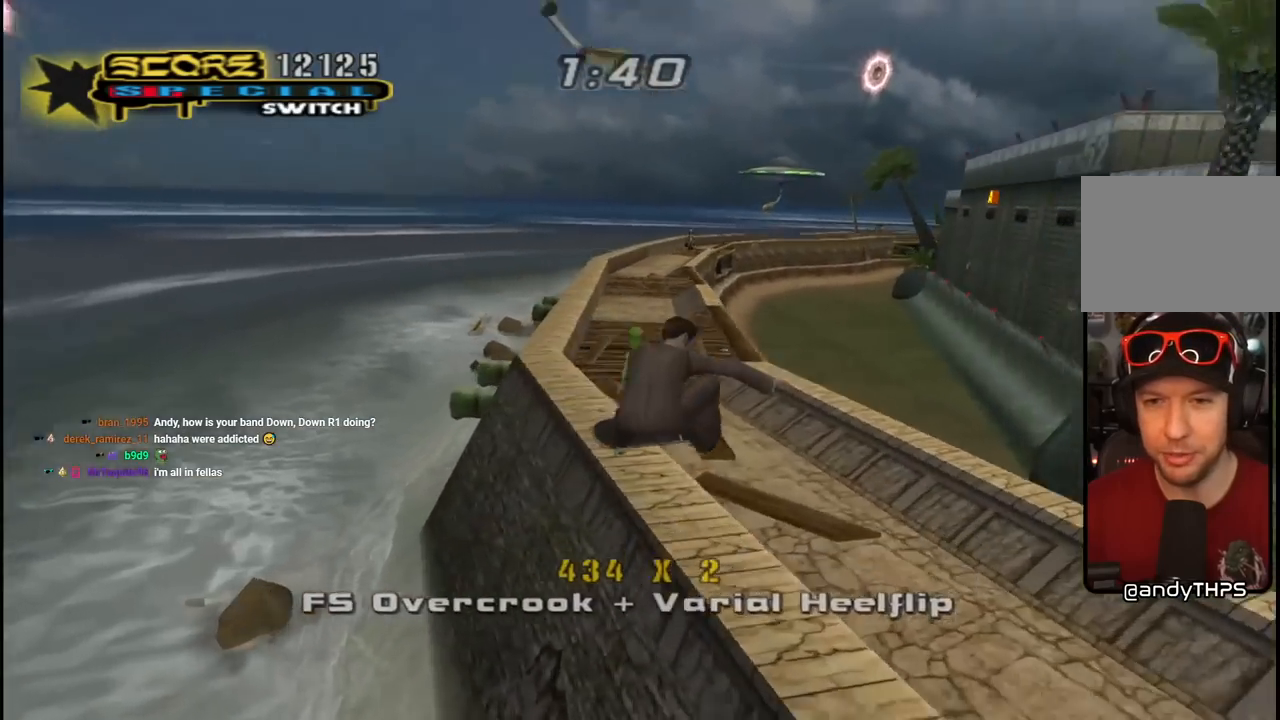
{"buttons": ["CROSS", "L1", "R1", "DPAD_DOWN", "DPAD_RIGHT"], "left_stick": "center", "right_stick": "center", "events": [[67, "DPAD_DOWN", "up"], [150, "R1", "up"], [217, "CROSS", "down"], [233, "TRIANGLE", "up"], [267, "L1", "down"], [333, "CROSS", "up"], [433, "CROSS", "down"], [467, "DPAD_DOWN", "down"], [500, "R1", "down"]]}
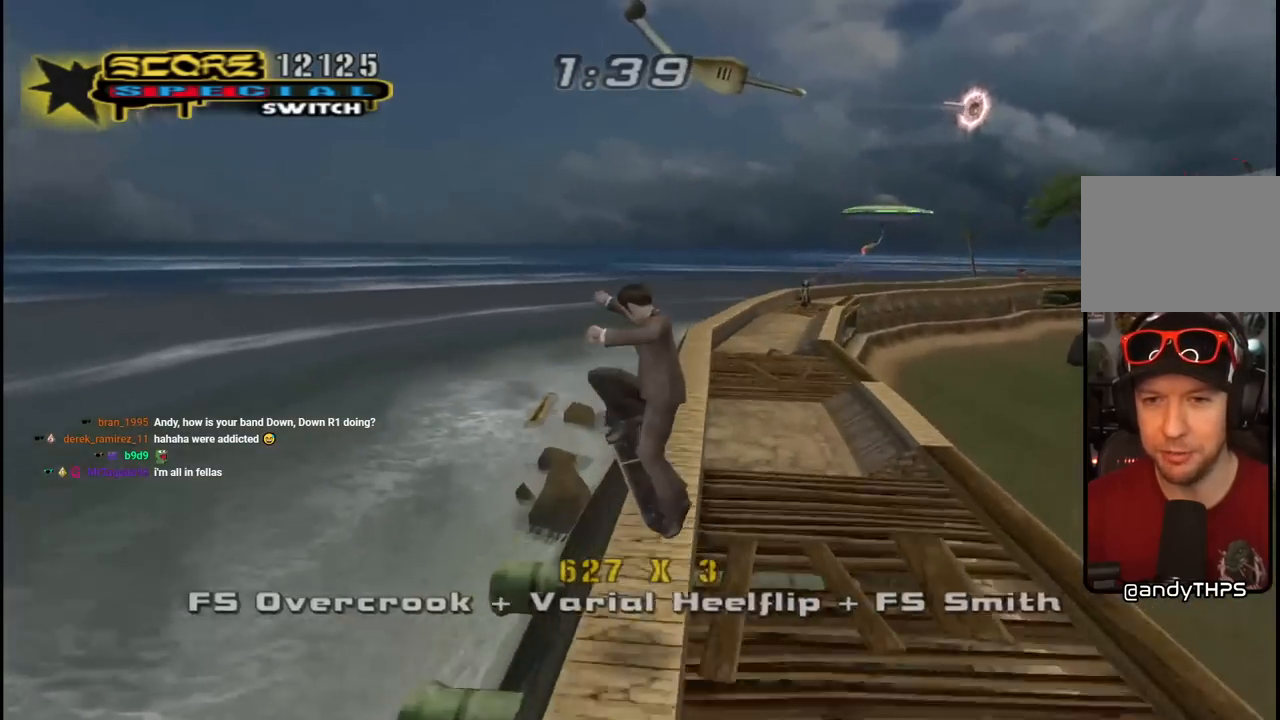
{"buttons": ["CROSS", "DPAD_RIGHT"], "left_stick": "center", "right_stick": "center"}
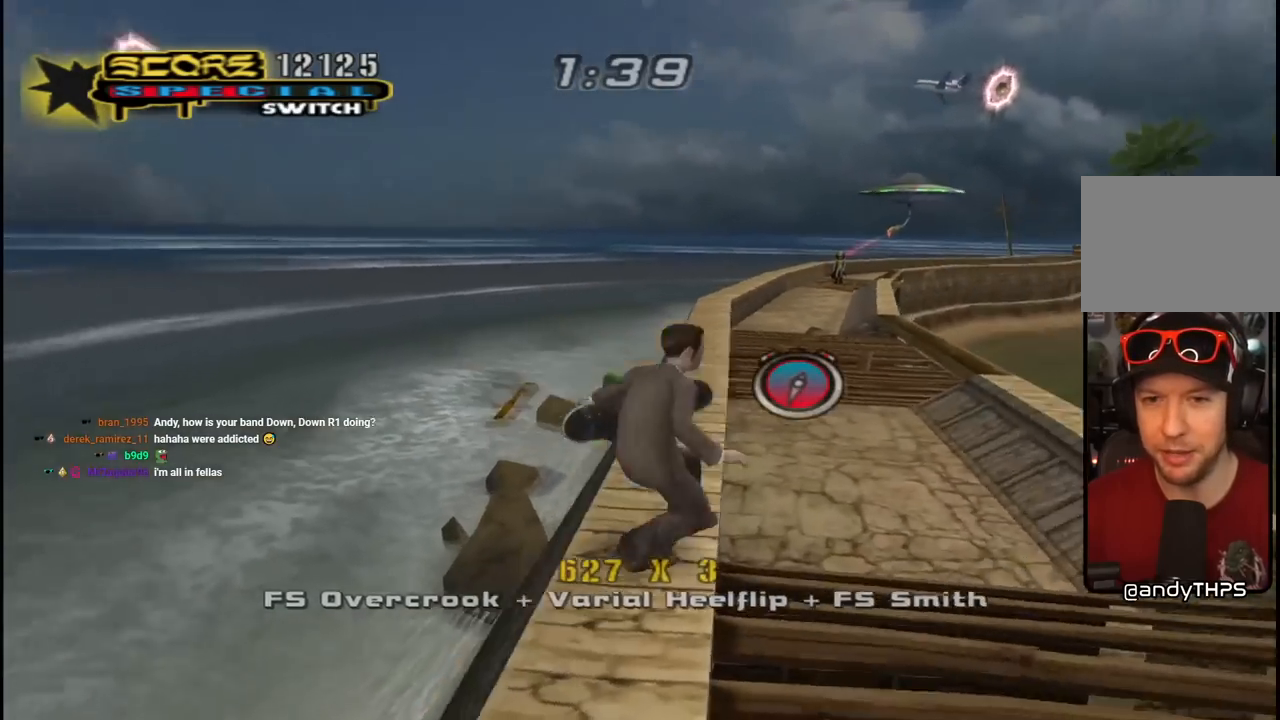
{"buttons": ["CROSS", "DPAD_UP"], "left_stick": "center", "right_stick": "center", "events": [[150, "DPAD_UP", "down"], [217, "DPAD_RIGHT", "up"], [317, "DPAD_LEFT", "down"], [433, "DPAD_LEFT", "up"]]}
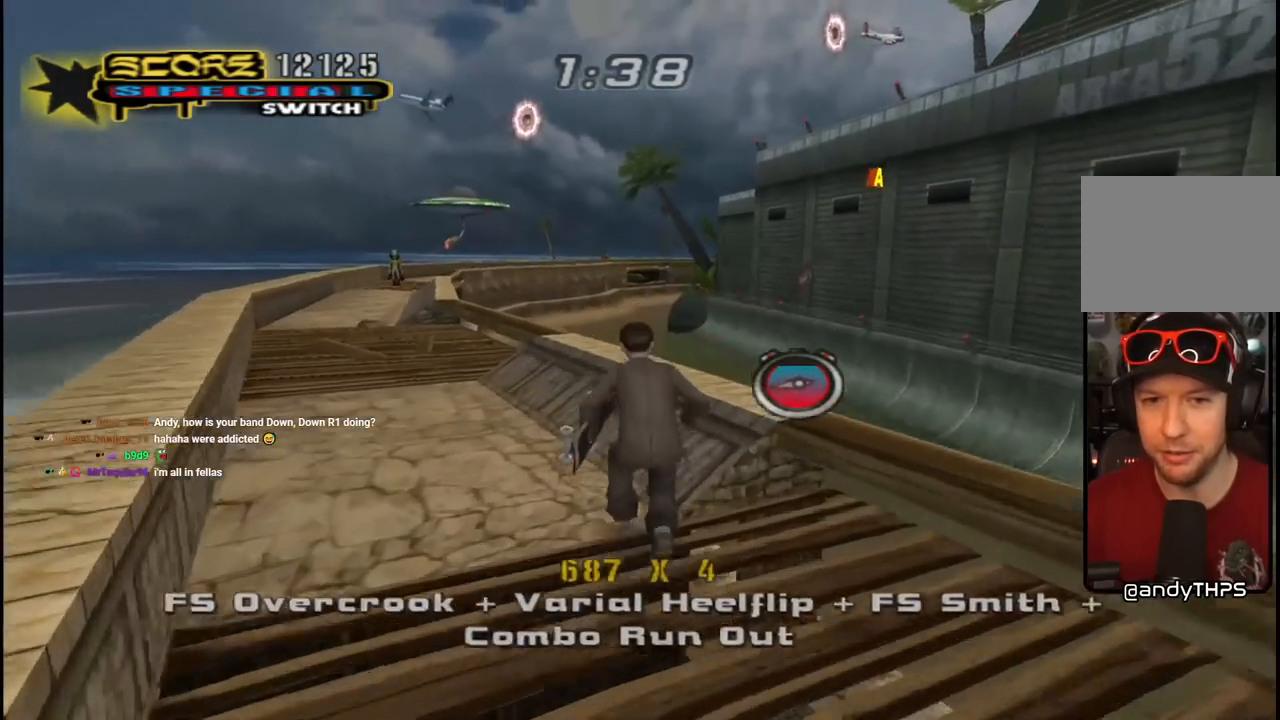
{"buttons": ["CROSS"], "left_stick": "center", "right_stick": "center", "events": [[33, "CROSS", "up"], [67, "DPAD_RIGHT", "down"], [83, "L1", "down"], [117, "CROSS", "down"], [150, "R1", "down"], [333, "DPAD_RIGHT", "up"], [367, "L1", "up"], [367, "R1", "up"], [400, "DPAD_UP", "up"]]}
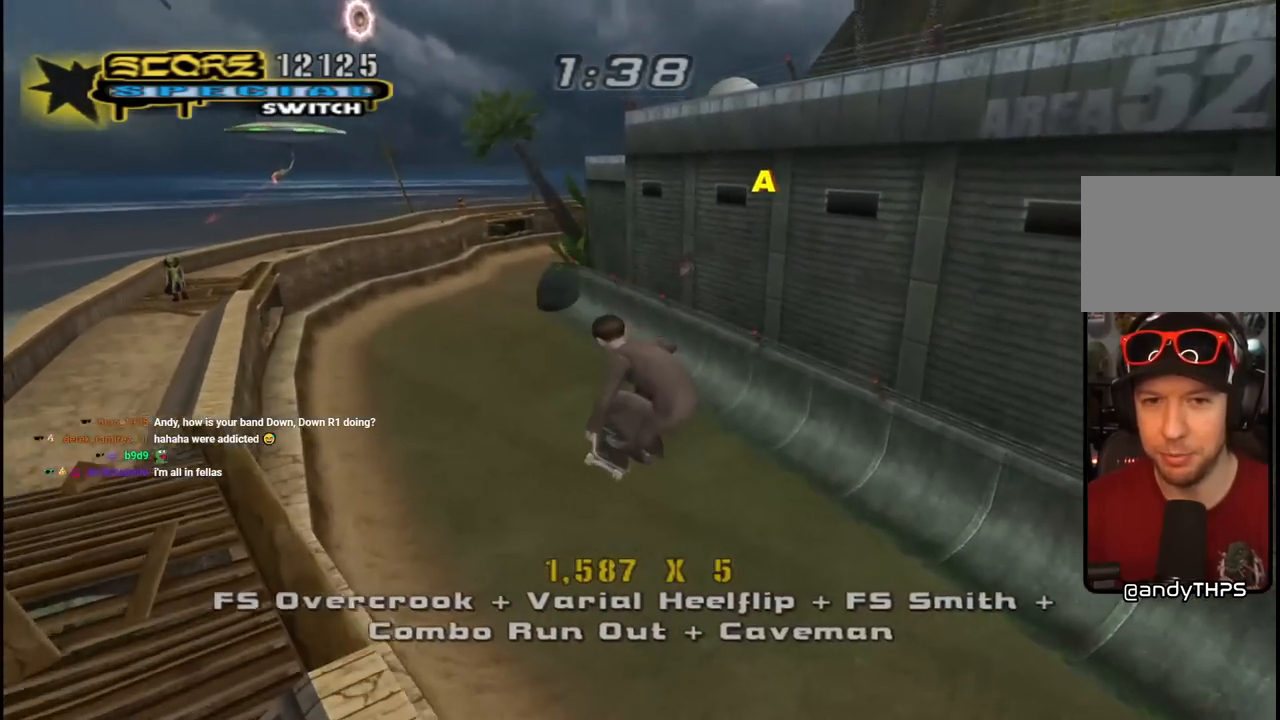
{"buttons": ["CROSS"], "left_stick": "center", "right_stick": "center", "events": []}
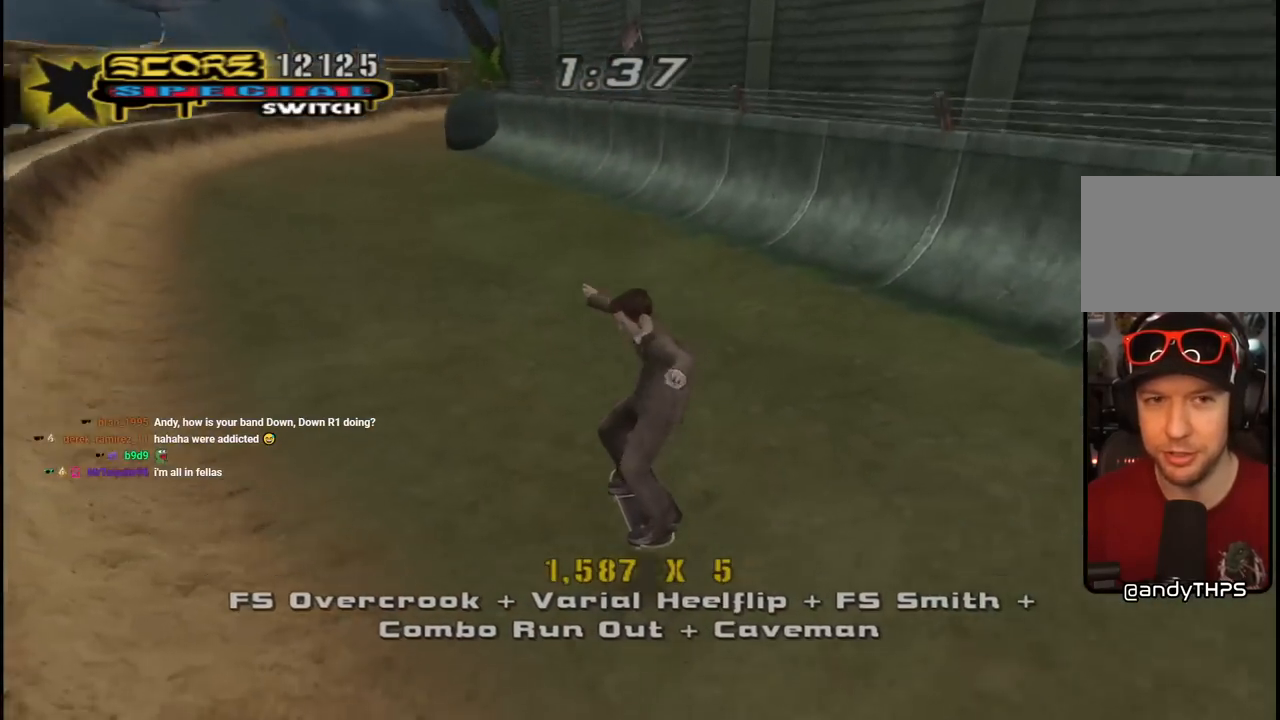
{"buttons": ["CROSS", "DPAD_RIGHT"], "left_stick": "center", "right_stick": "center", "events": [[50, "DPAD_RIGHT", "down"], [300, "DPAD_RIGHT", "up"], [433, "DPAD_RIGHT", "down"]]}
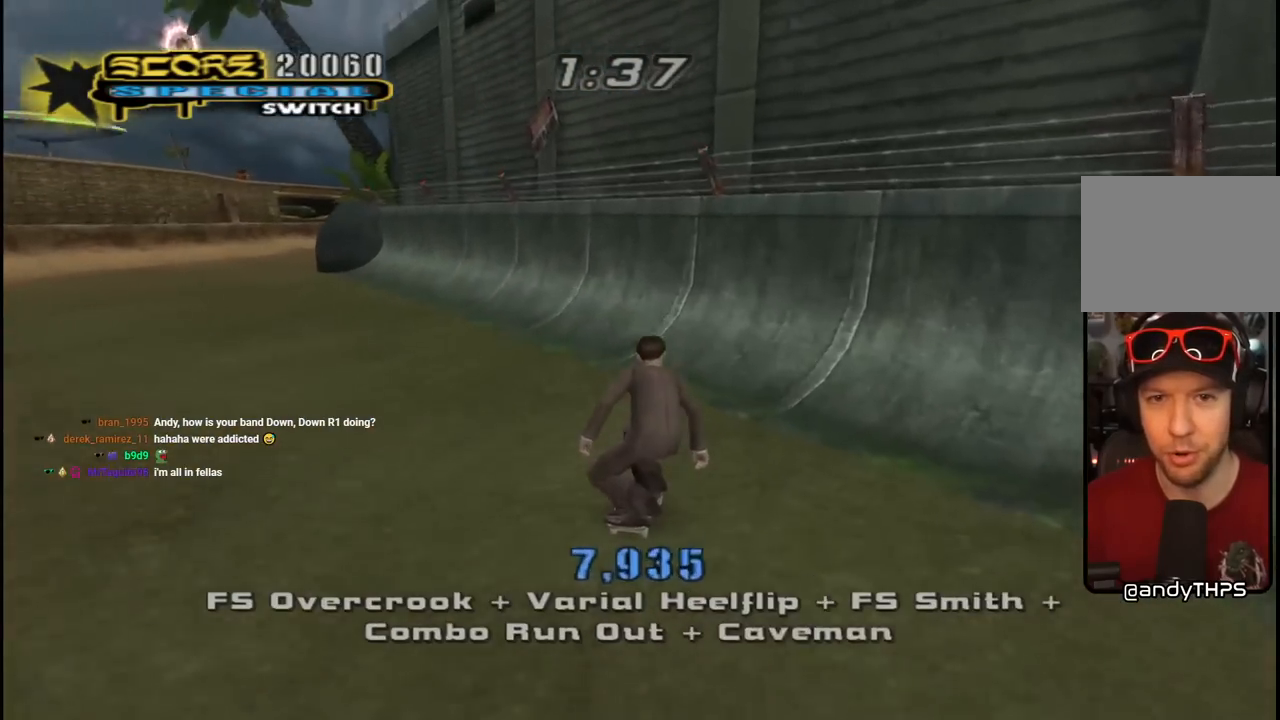
{"buttons": ["CIRCLE", "R1", "DPAD_RIGHT"], "left_stick": "center", "right_stick": "center", "events": [[100, "DPAD_RIGHT", "up"], [267, "DPAD_RIGHT", "down"], [367, "CROSS", "up"], [450, "R1", "down"], [483, "CIRCLE", "down"]]}
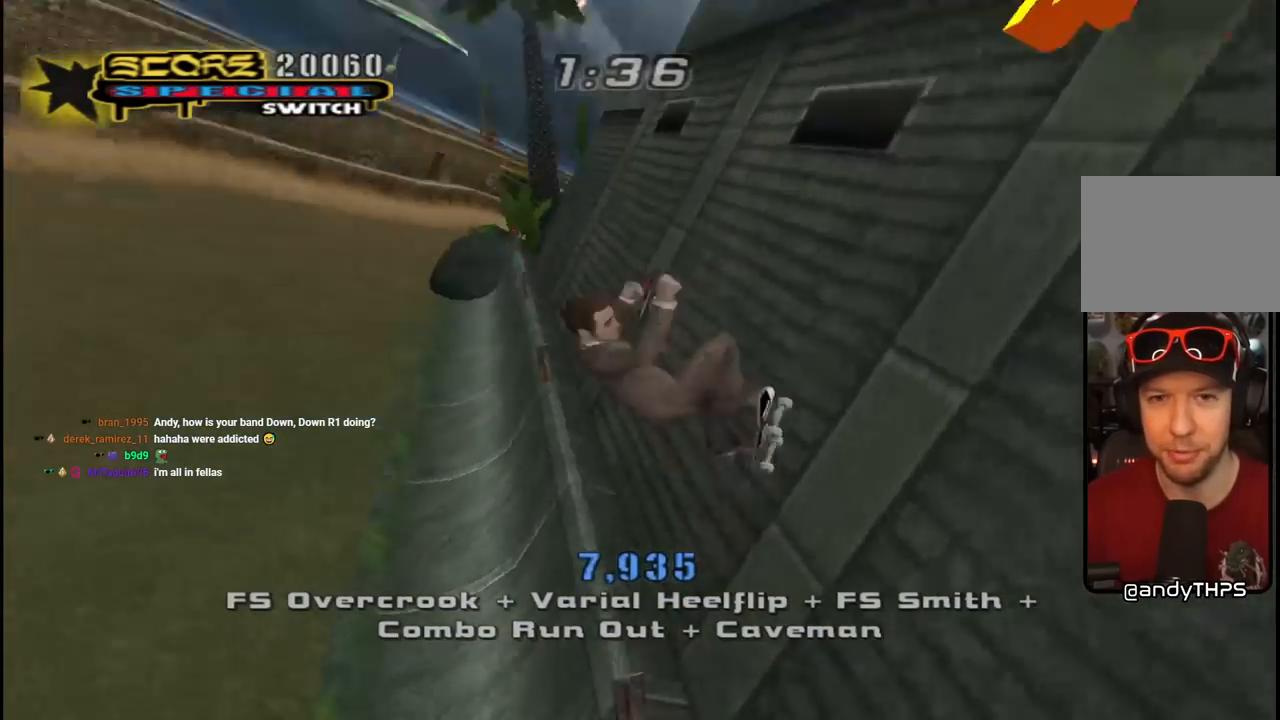
{"buttons": ["CIRCLE", "R1", "DPAD_RIGHT"], "left_stick": "center", "right_stick": "center", "events": [[17, "DPAD_DOWN", "down"], [283, "DPAD_DOWN", "up"], [300, "DPAD_DOWN", "down"], [350, "DPAD_DOWN", "up"]]}
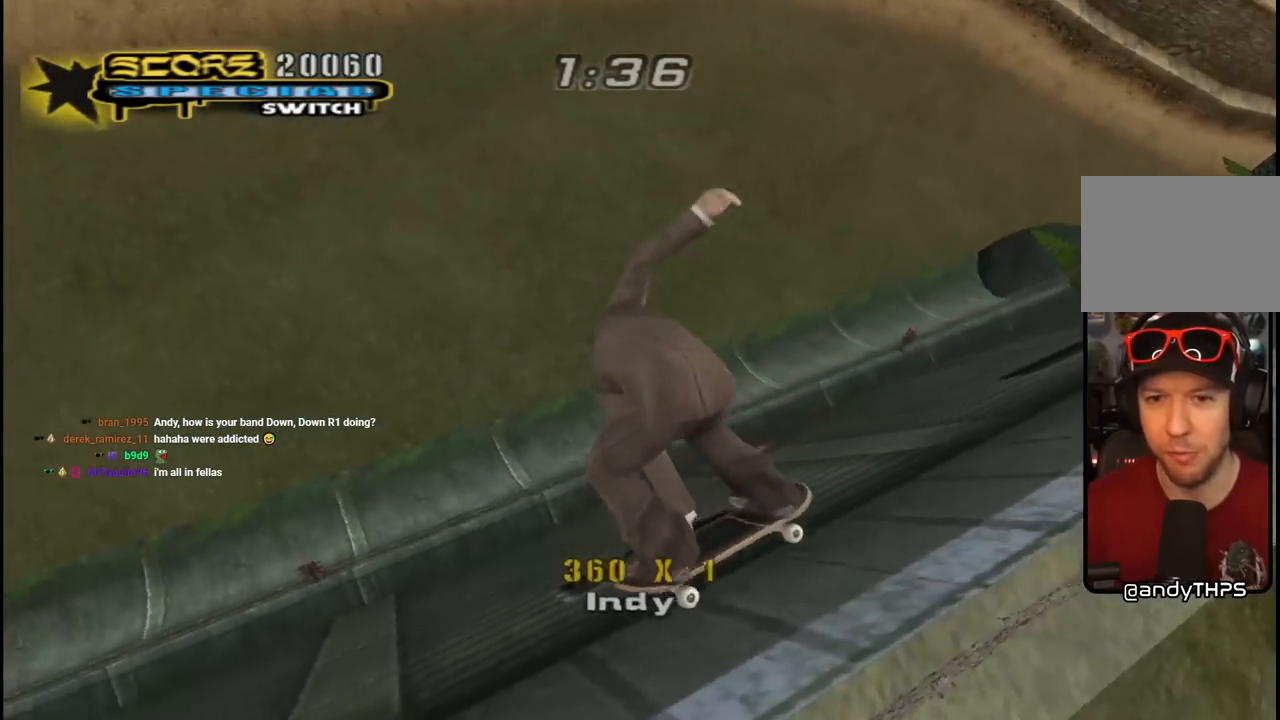
{"buttons": ["R1", "DPAD_RIGHT"], "left_stick": "center", "right_stick": "center", "events": [[383, "CIRCLE", "up"]]}
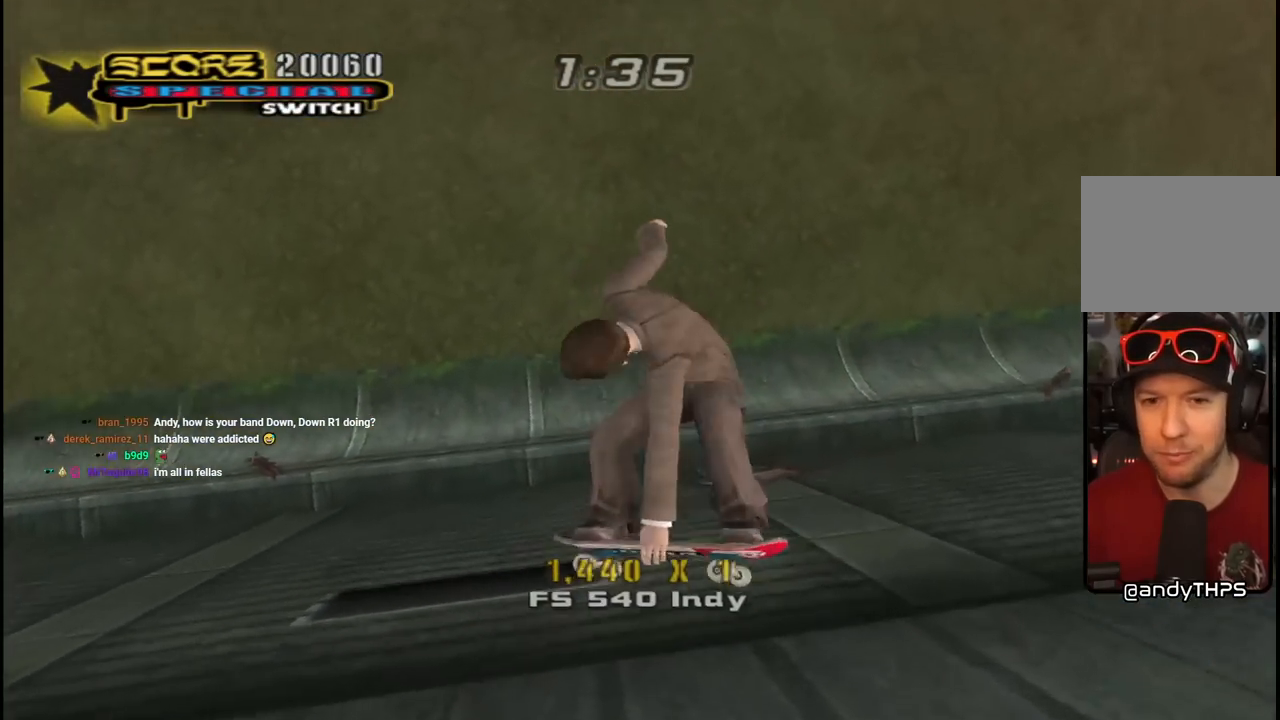
{"buttons": ["CROSS", "R2"], "left_stick": "center", "right_stick": "center", "events": [[117, "CROSS", "down"], [167, "DPAD_RIGHT", "up"], [183, "R1", "up"], [417, "R2", "down"]]}
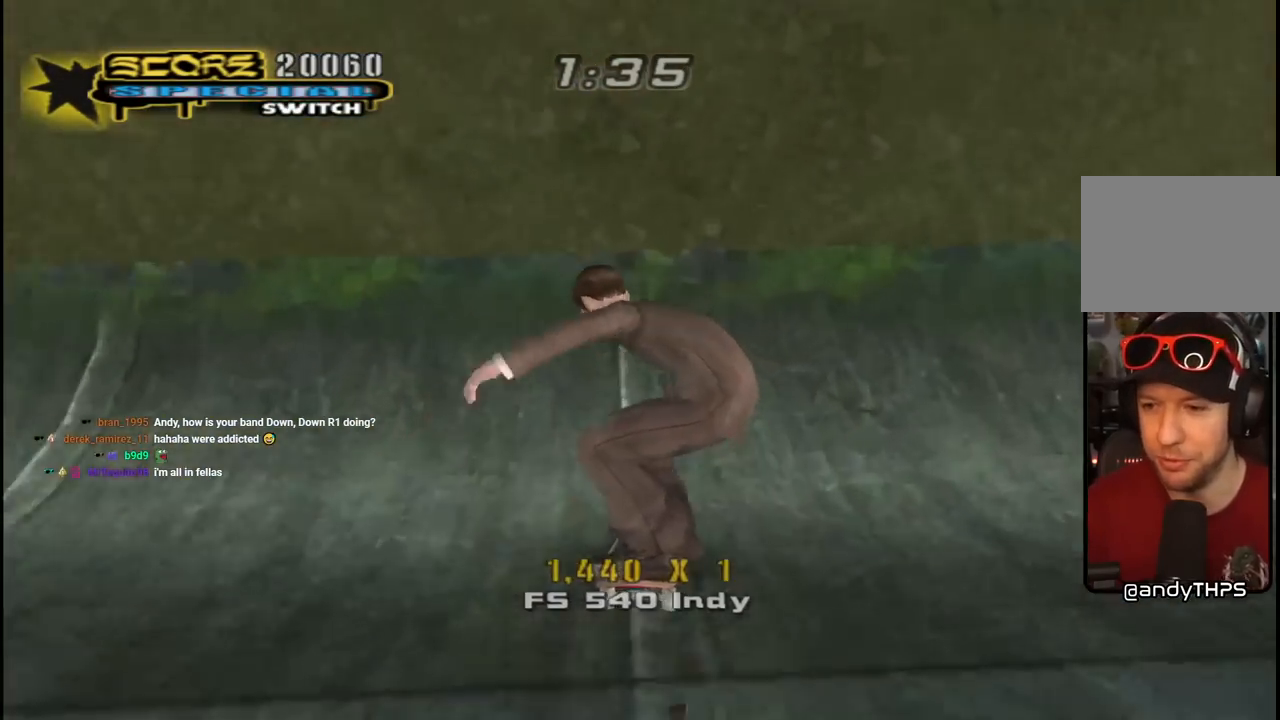
{"buttons": ["CROSS", "DPAD_DOWN", "DPAD_RIGHT"], "left_stick": "center", "right_stick": "center", "events": [[33, "DPAD_LEFT", "down"], [33, "DPAD_UP", "down"], [167, "R2", "up"], [200, "DPAD_UP", "up"], [217, "DPAD_LEFT", "up"], [383, "DPAD_RIGHT", "down"], [450, "DPAD_DOWN", "down"]]}
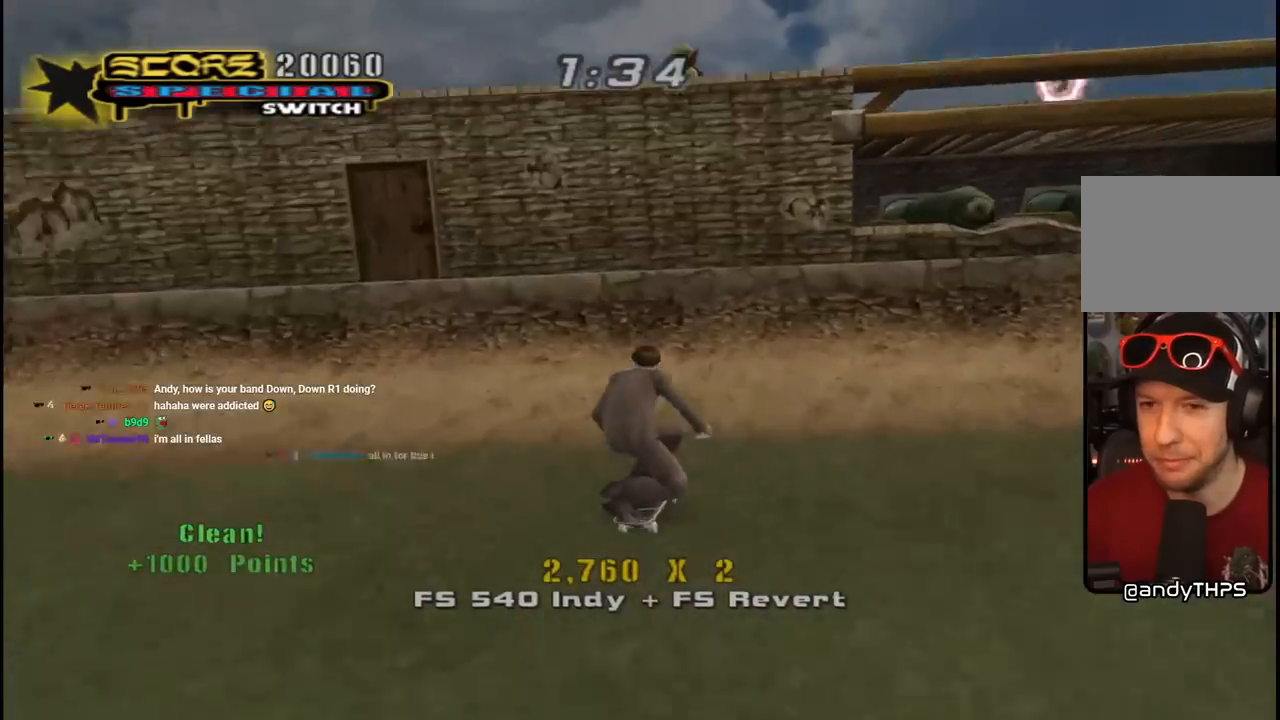
{"buttons": ["TRIANGLE", "L1", "DPAD_UP", "DPAD_LEFT"], "left_stick": "center", "right_stick": "center"}
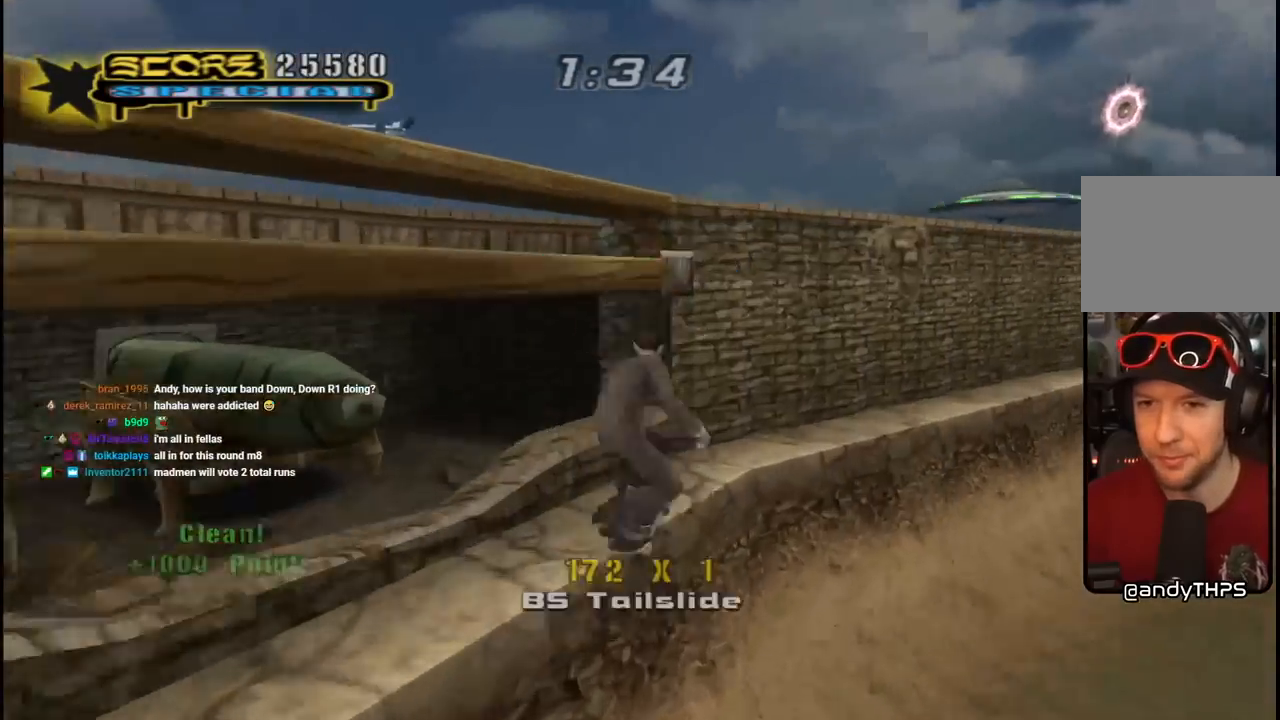
{"buttons": ["CROSS", "L1", "DPAD_UP", "DPAD_LEFT"], "left_stick": "center", "right_stick": "center", "events": [[267, "CROSS", "down"], [283, "L1", "up"], [350, "CROSS", "up"], [417, "L1", "down"], [467, "CROSS", "down"], [467, "TRIANGLE", "up"]]}
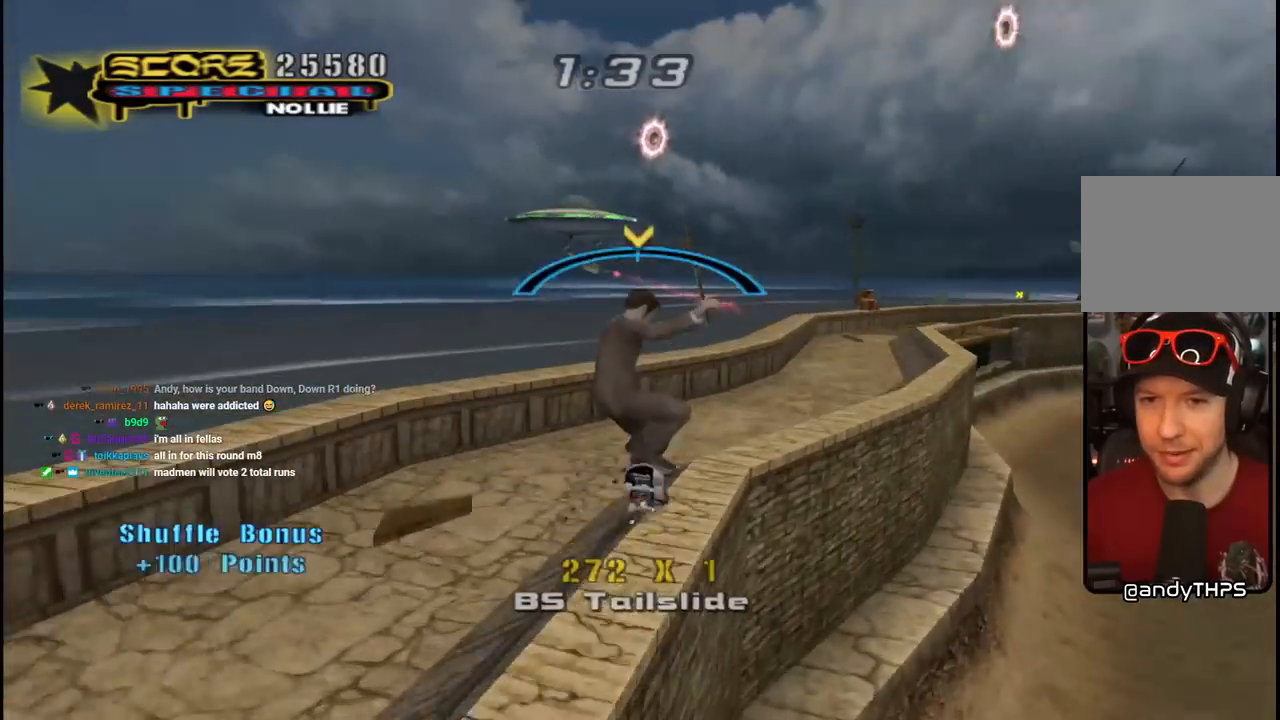
{"buttons": ["CROSS", "R1", "DPAD_DOWN", "DPAD_RIGHT"], "left_stick": "center", "right_stick": "center"}
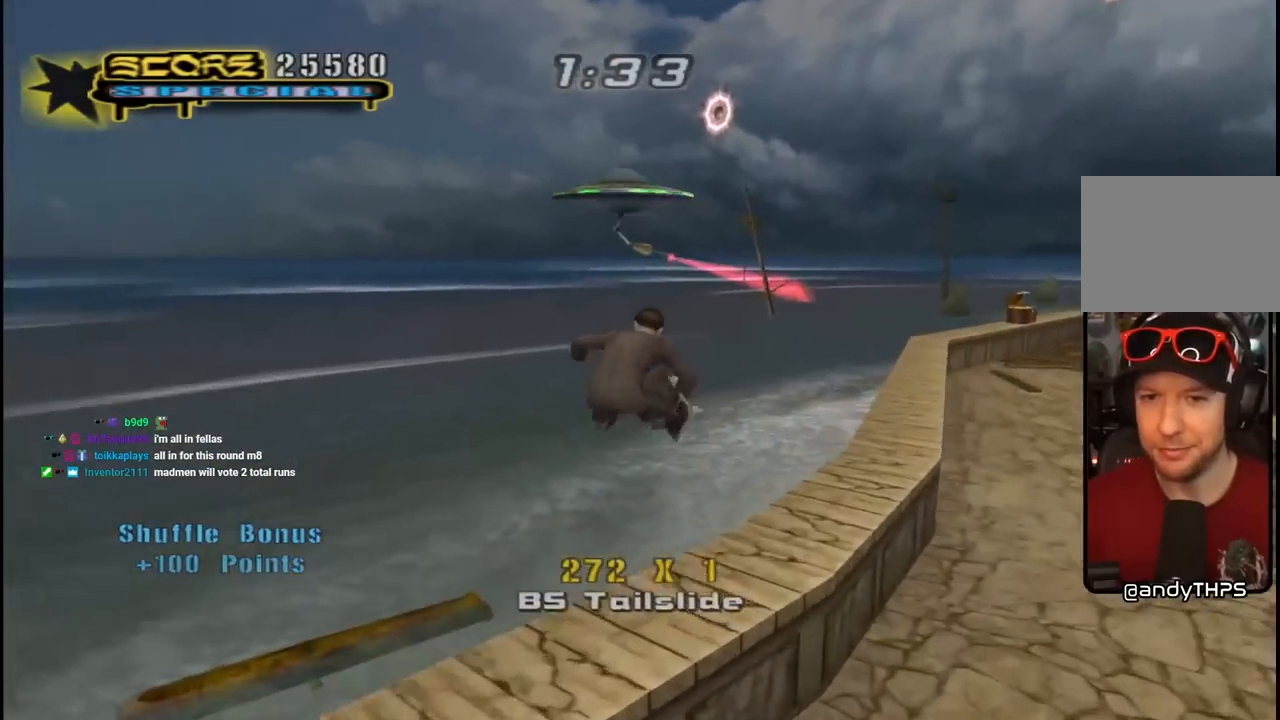
{"buttons": ["CROSS", "DPAD_UP", "DPAD_LEFT"], "left_stick": "center", "right_stick": "center", "events": [[83, "TRIANGLE", "down"], [333, "DPAD_DOWN", "up"], [383, "DPAD_RIGHT", "up"], [433, "DPAD_UP", "down"], [450, "R1", "up"], [467, "DPAD_LEFT", "down"], [467, "TRIANGLE", "up"]]}
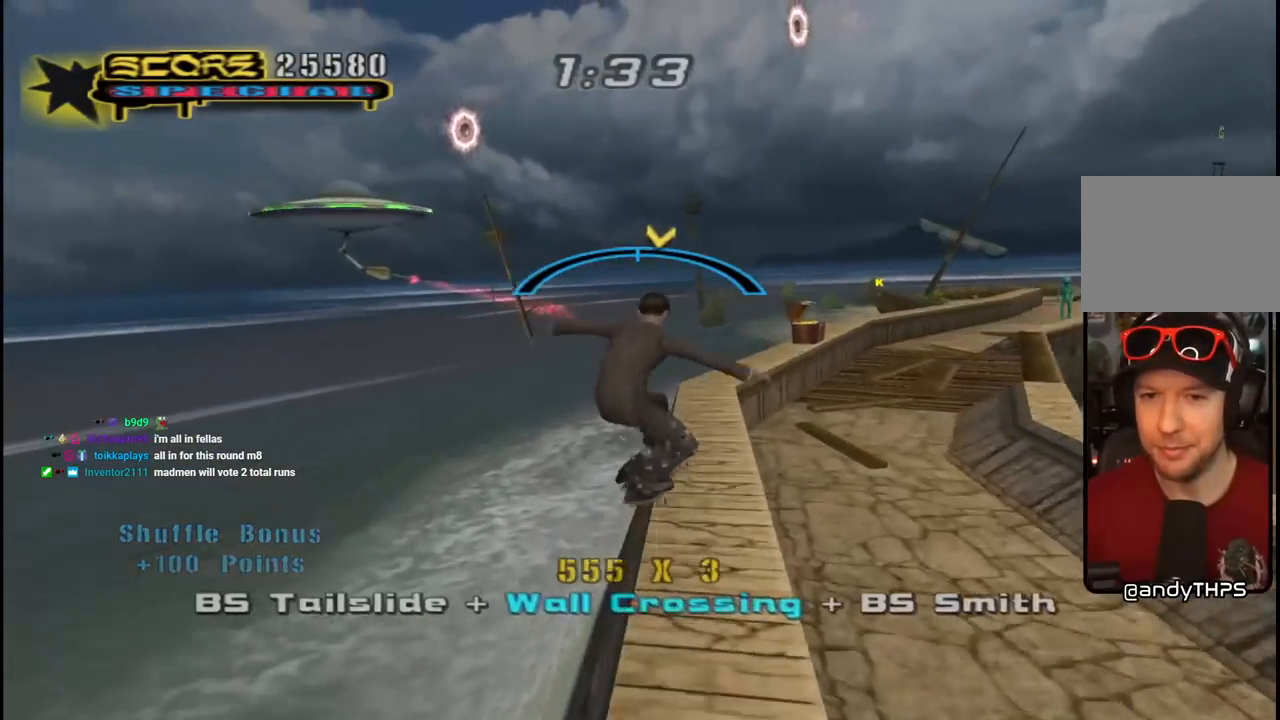
{"buttons": ["TRIANGLE"], "left_stick": "center", "right_stick": "center", "events": [[17, "DPAD_LEFT", "up"], [33, "DPAD_RIGHT", "down"], [67, "DPAD_UP", "up"], [67, "L1", "down"], [100, "TRIANGLE", "down"], [117, "CROSS", "up"], [367, "DPAD_RIGHT", "up"], [467, "L1", "up"]]}
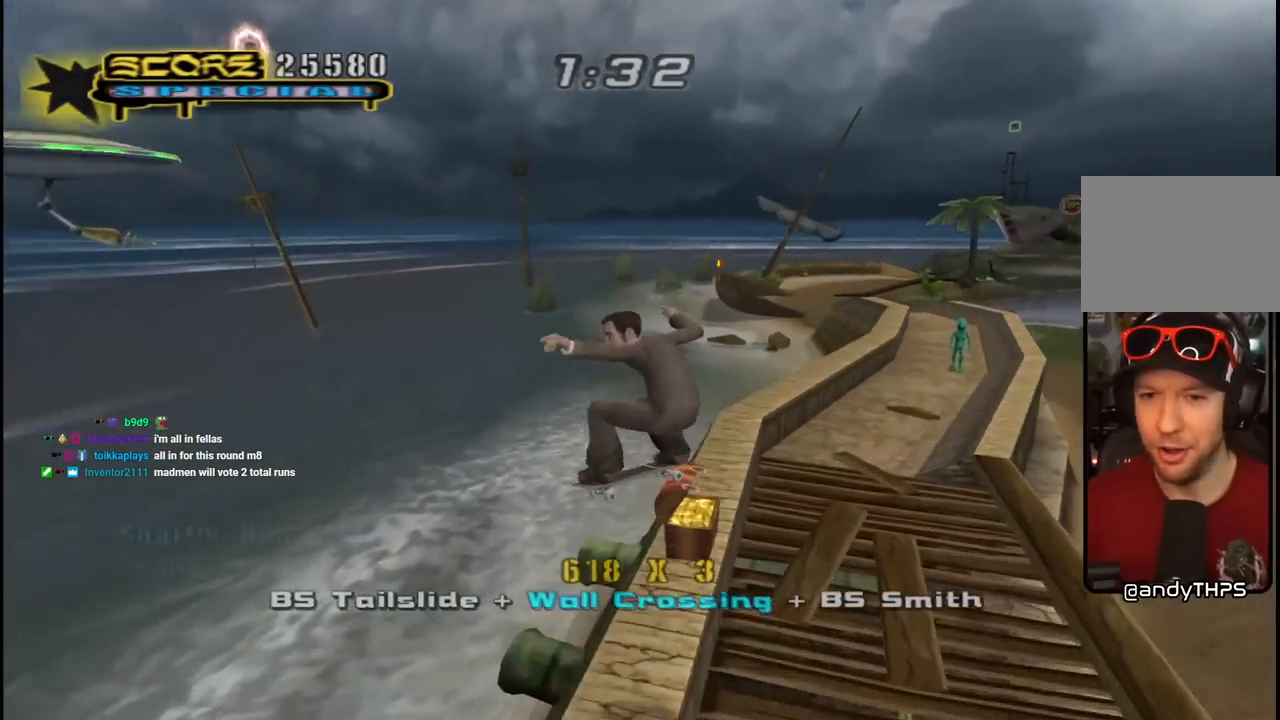
{"buttons": ["TRIANGLE"], "left_stick": "center", "right_stick": "center", "events": [[333, "DPAD_LEFT", "down"], [450, "DPAD_LEFT", "up"]]}
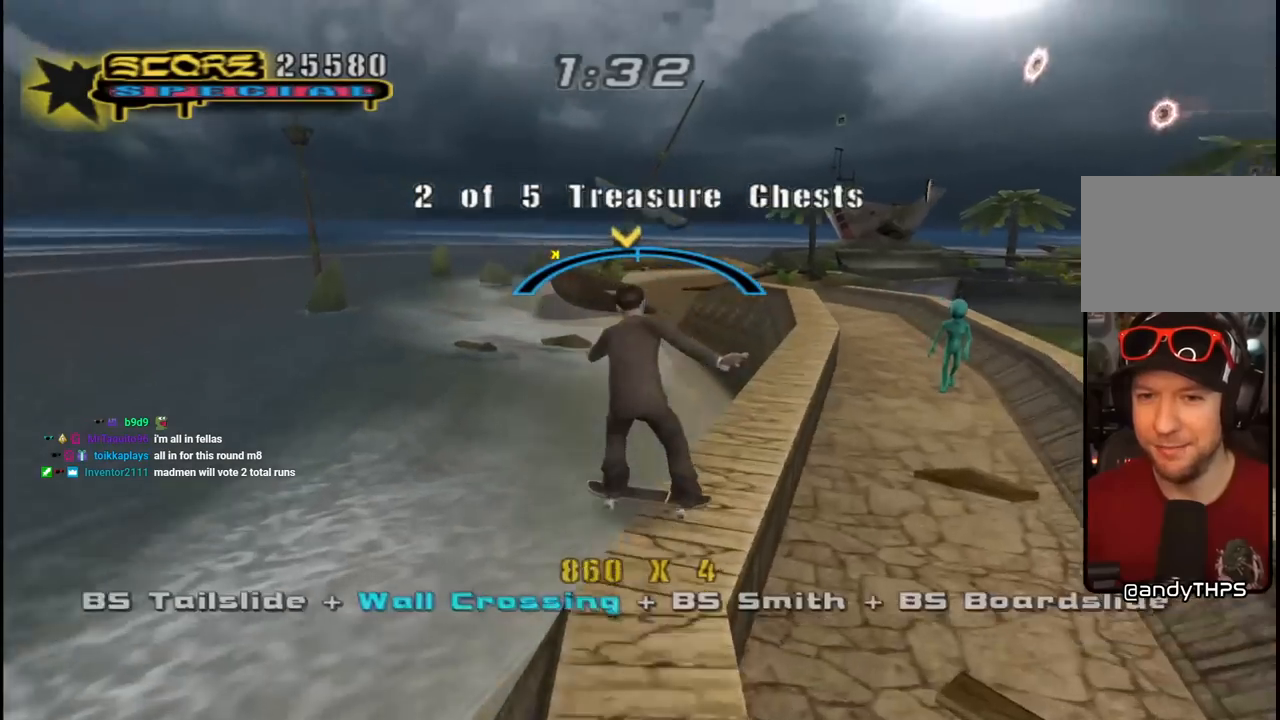
{"buttons": ["CROSS"], "left_stick": "center", "right_stick": "center", "events": [[33, "DPAD_RIGHT", "down"], [50, "CROSS", "down"], [50, "TRIANGLE", "up"], [183, "DPAD_RIGHT", "up"]]}
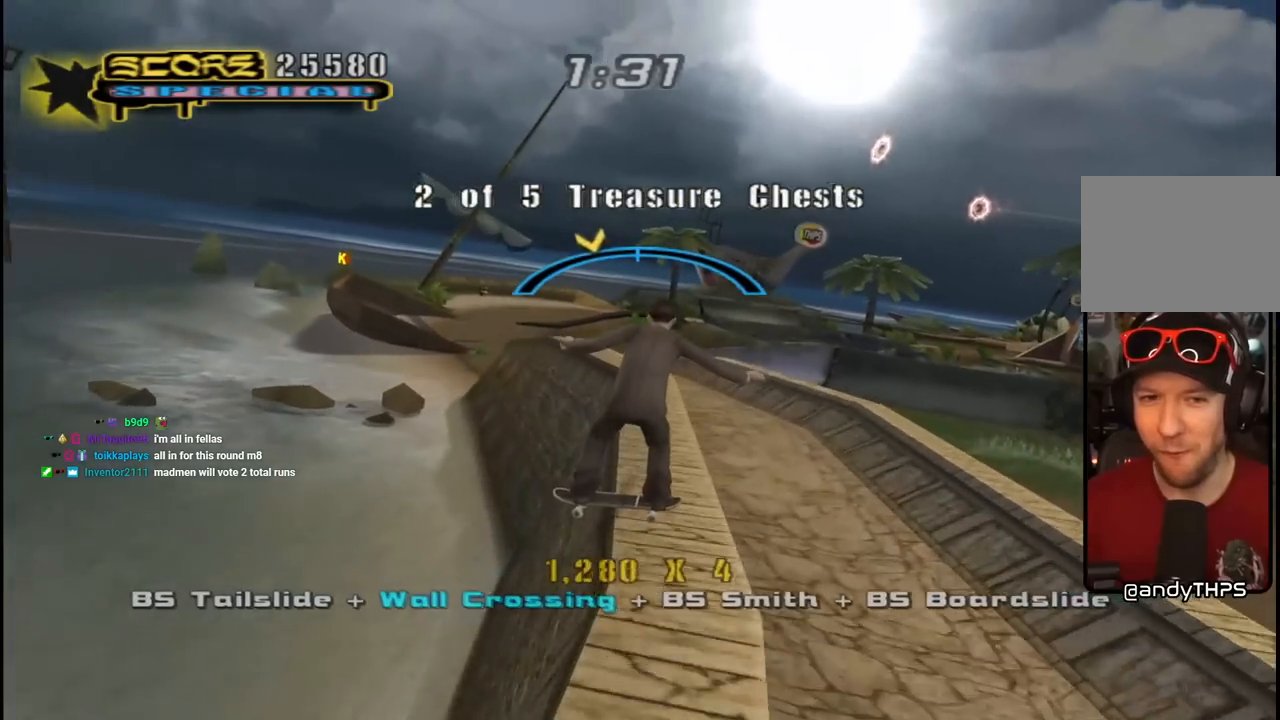
{"buttons": ["CROSS"], "left_stick": "center", "right_stick": "center", "events": []}
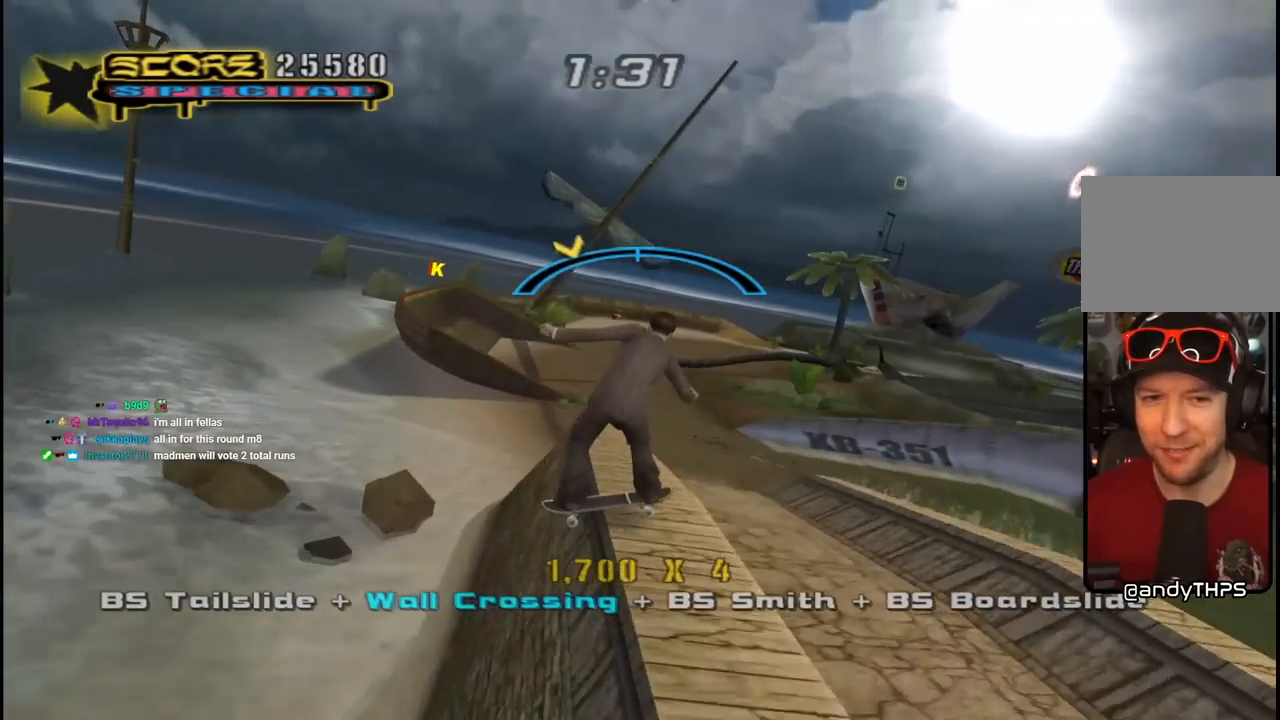
{"buttons": ["CROSS"], "left_stick": "center", "right_stick": "center", "events": [[133, "CROSS", "up"], [333, "CROSS", "down"]]}
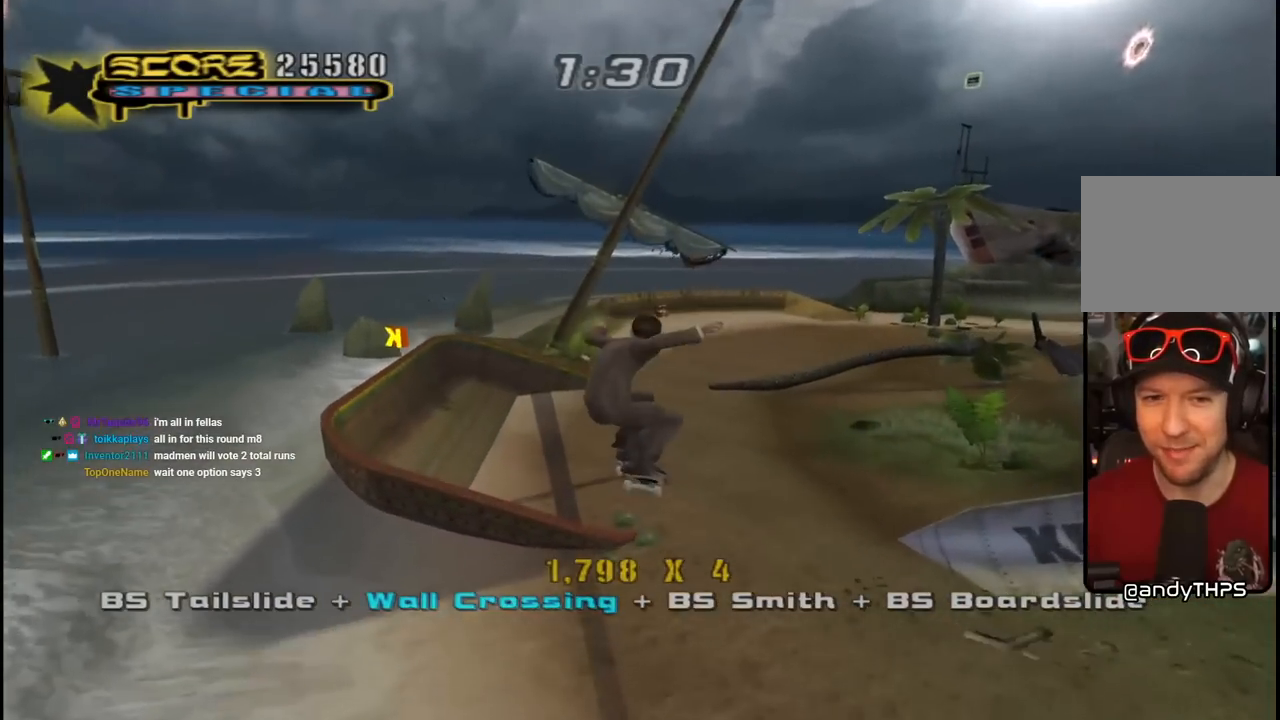
{"buttons": ["CROSS", "DPAD_DOWN", "DPAD_LEFT"], "left_stick": "center", "right_stick": "center", "events": [[200, "L1", "down"], [367, "L1", "up"], [483, "DPAD_DOWN", "down"], [483, "DPAD_LEFT", "down"]]}